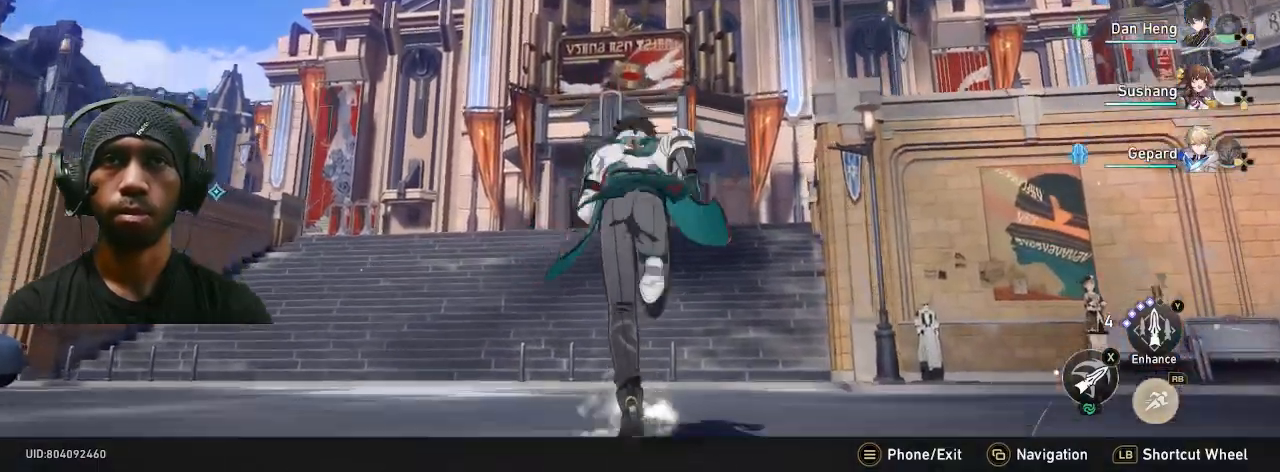
Gameplay with a controller (PlayStation layout); each line is a JSON object with the inputs held at the frame after it (dt_ms = milliseconds from this image to that frame). "button_events" lists button changes between this image and that frame as [ms after this image, input, new state], when the widget could be followed in between (sticks are given only as held states). Not read: DPAD_RIGHT L1 R3 TOUCHPAD.
{"dt_ms": 500, "buttons": ["R2"], "left_stick": "up", "right_stick": "center", "button_events": []}
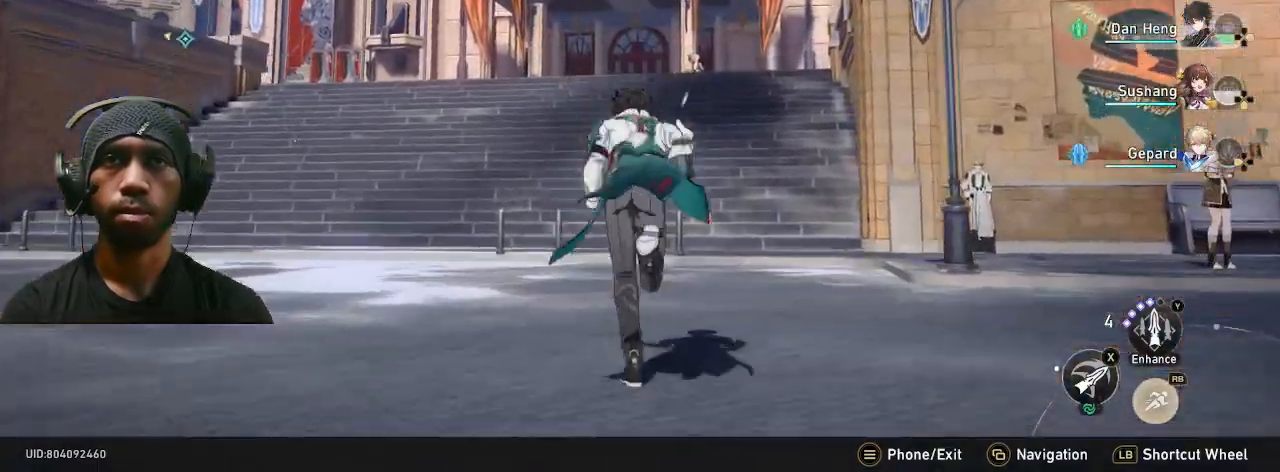
{"dt_ms": 500, "buttons": ["R2"], "left_stick": "up", "right_stick": "center", "button_events": []}
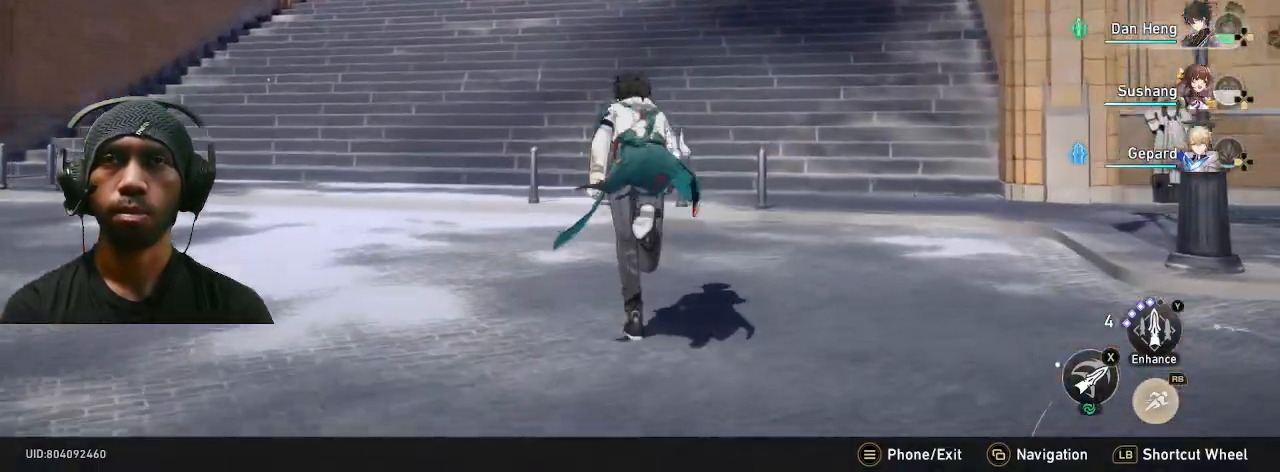
{"dt_ms": 1000, "buttons": ["R2"], "left_stick": "up", "right_stick": "center"}
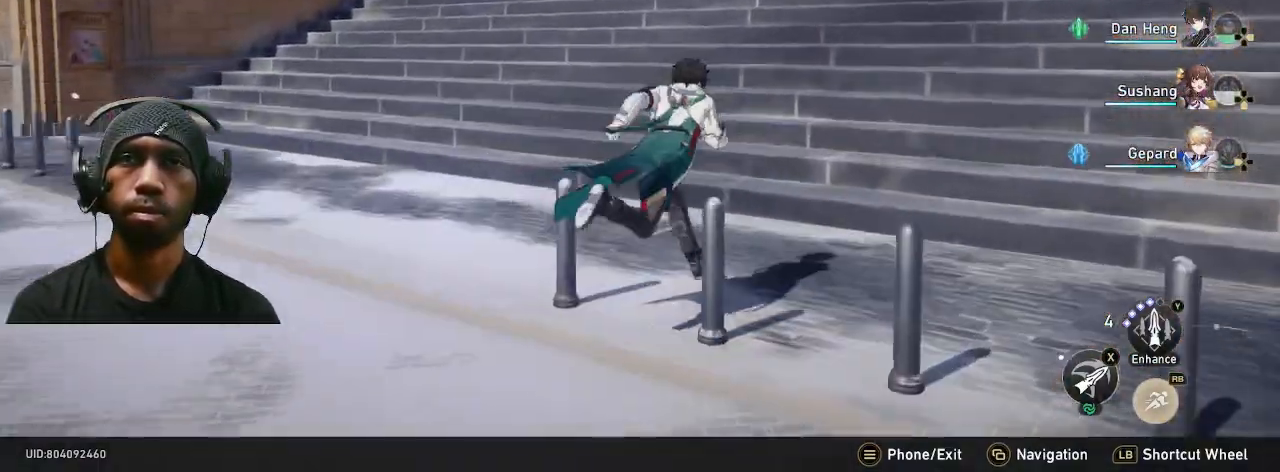
{"dt_ms": 500, "buttons": ["R2"], "left_stick": "up", "right_stick": "center", "button_events": []}
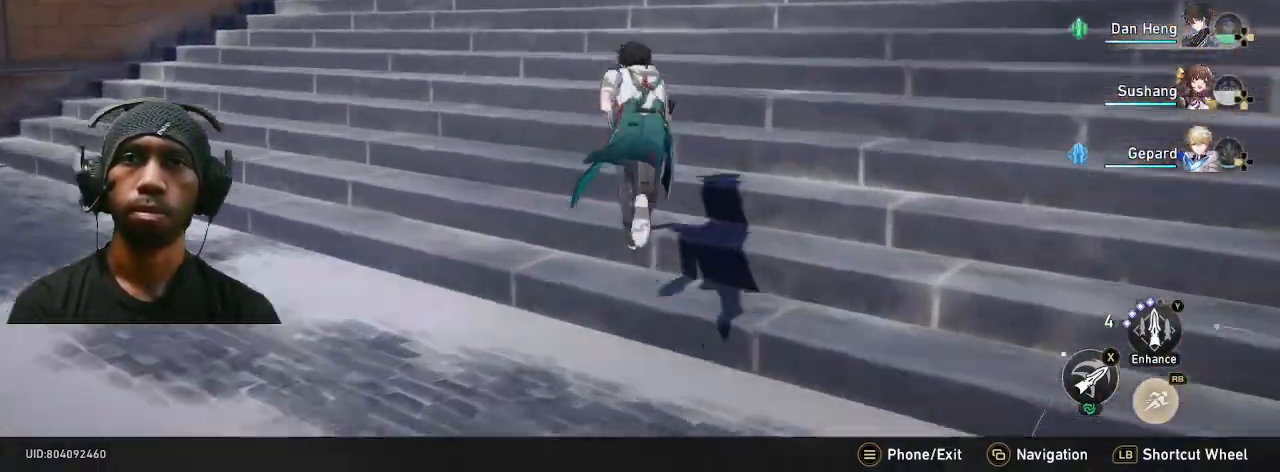
{"dt_ms": 500, "buttons": ["R2"], "left_stick": "up", "right_stick": "center"}
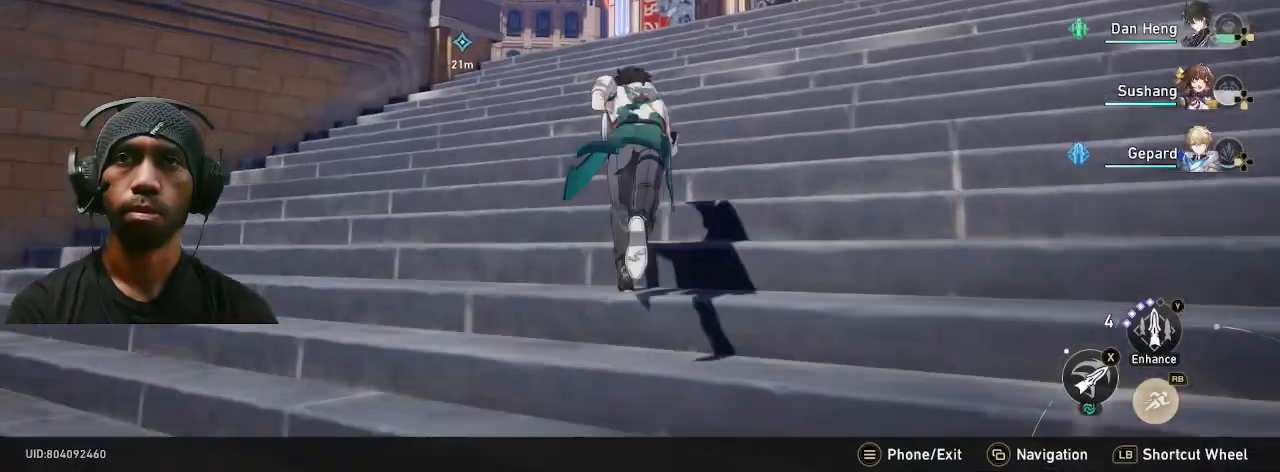
{"dt_ms": 500, "buttons": ["R2"], "left_stick": "up", "right_stick": "center", "button_events": []}
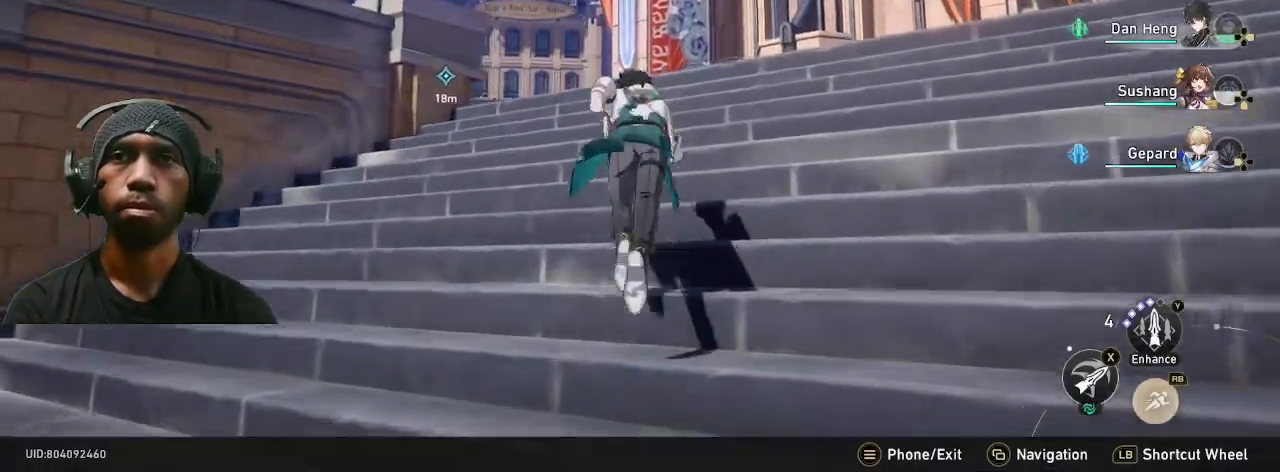
{"dt_ms": 500, "buttons": ["R2"], "left_stick": "up", "right_stick": "center", "button_events": []}
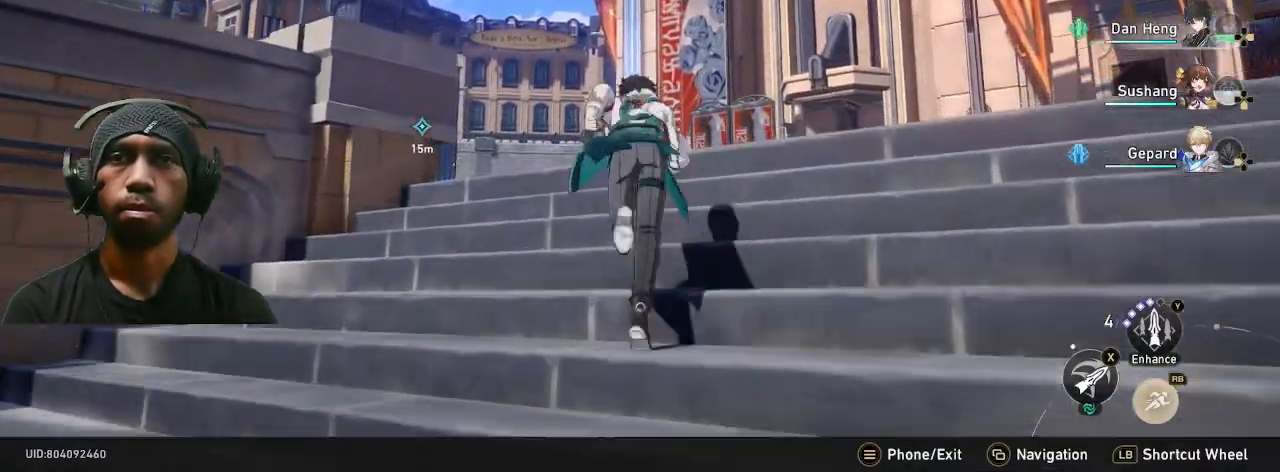
{"dt_ms": 500, "buttons": ["R2"], "left_stick": "up", "right_stick": "center", "button_events": []}
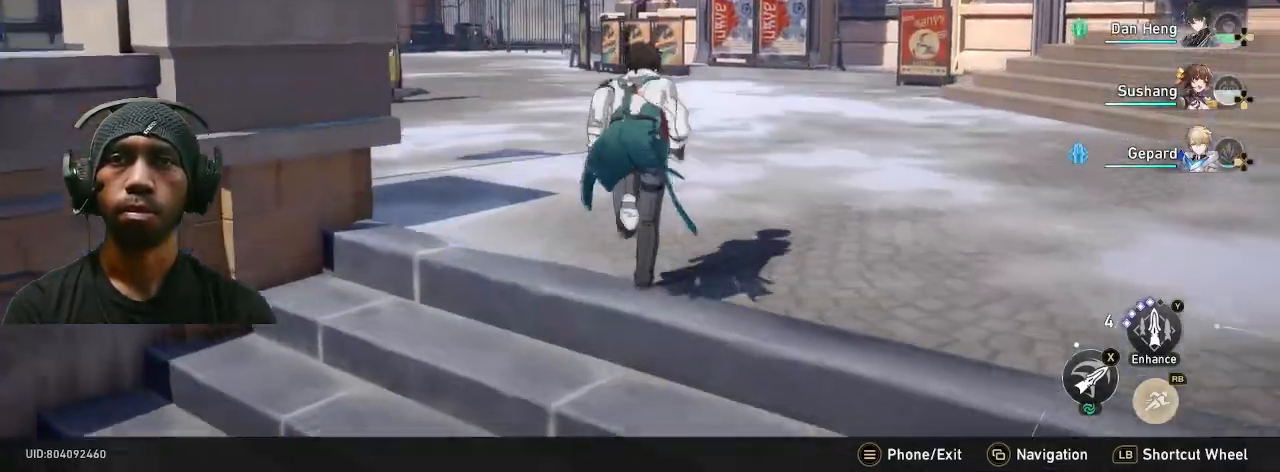
{"dt_ms": 500, "buttons": ["R2"], "left_stick": "up", "right_stick": "center", "button_events": []}
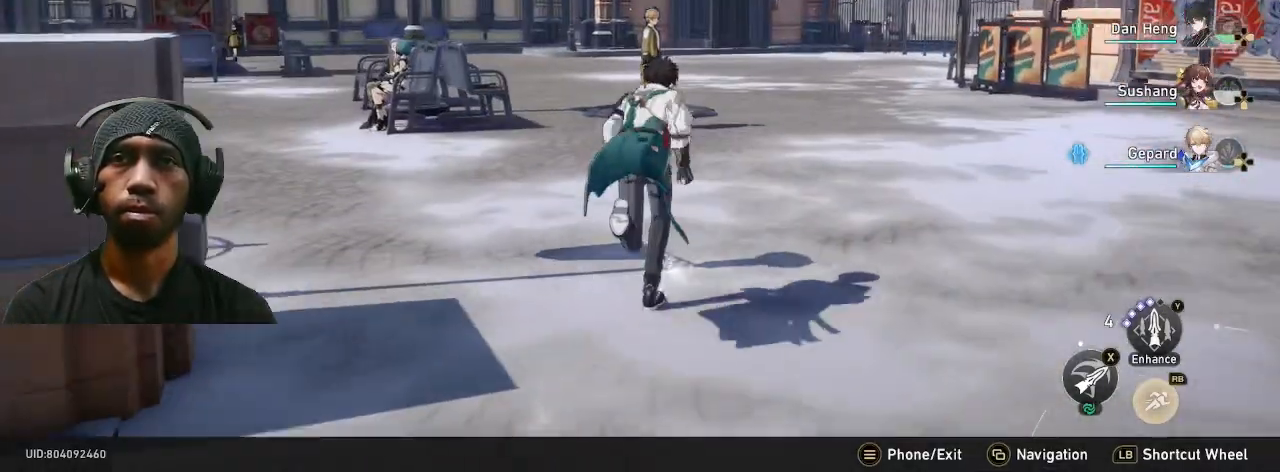
{"dt_ms": 500, "buttons": ["R2"], "left_stick": "up", "right_stick": "center", "button_events": []}
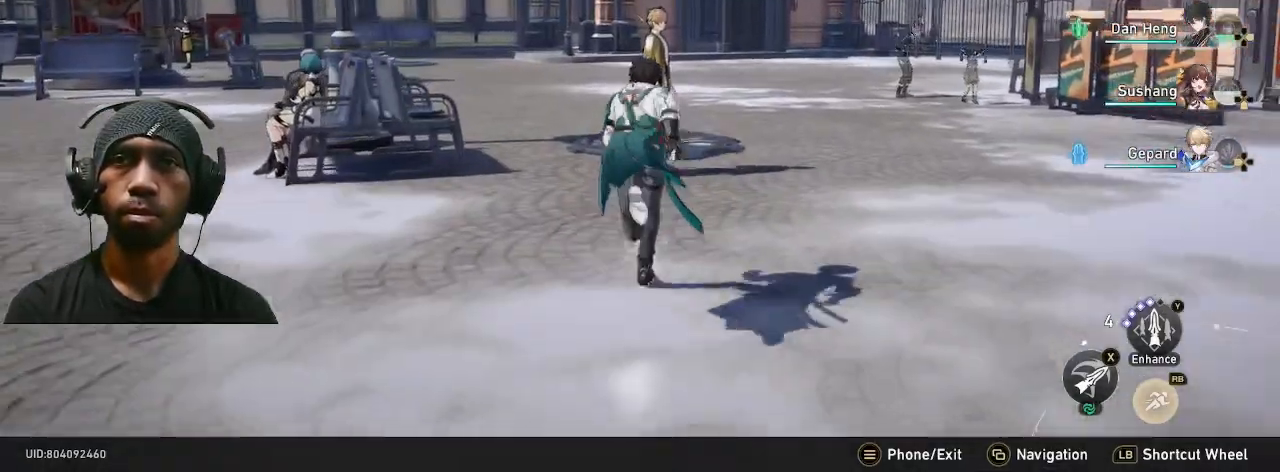
{"dt_ms": 500, "buttons": ["R2"], "left_stick": "center", "right_stick": "center", "button_events": []}
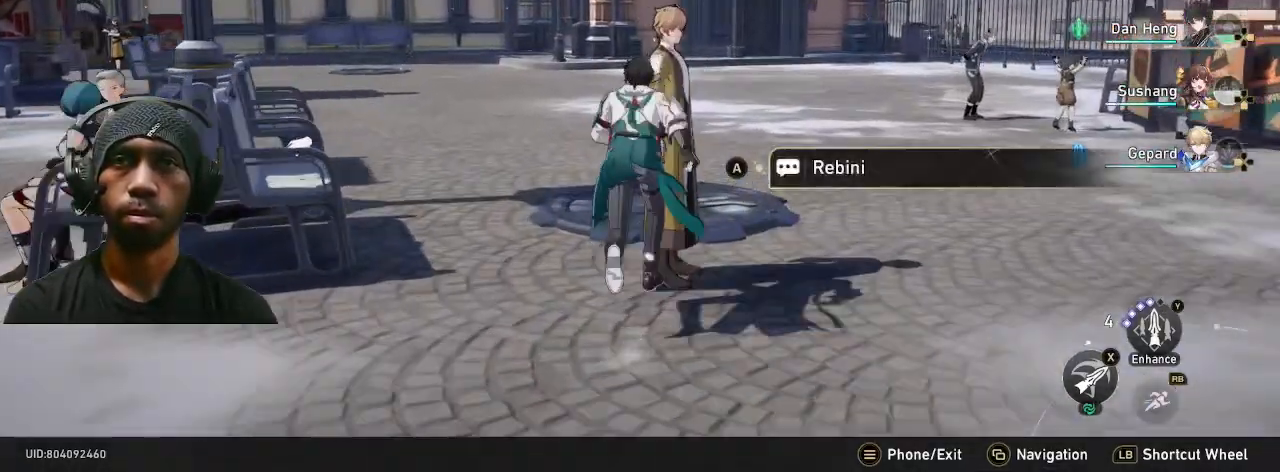
{"dt_ms": 500, "buttons": ["R2"], "left_stick": "center", "right_stick": "center", "button_events": [[233, "CROSS", "down"], [350, "CROSS", "up"]]}
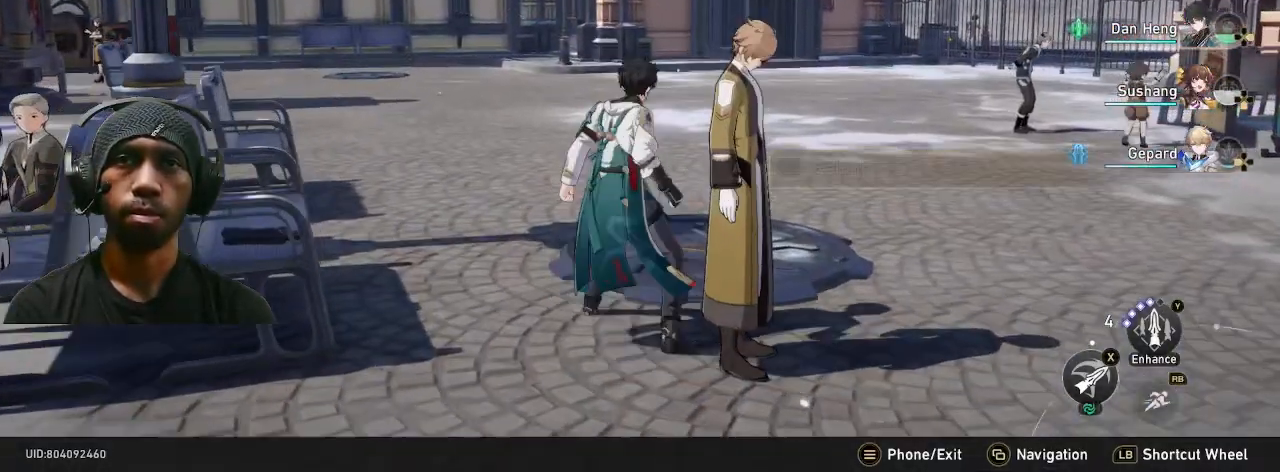
{"dt_ms": 500, "buttons": ["R2"], "left_stick": "center", "right_stick": "center", "button_events": []}
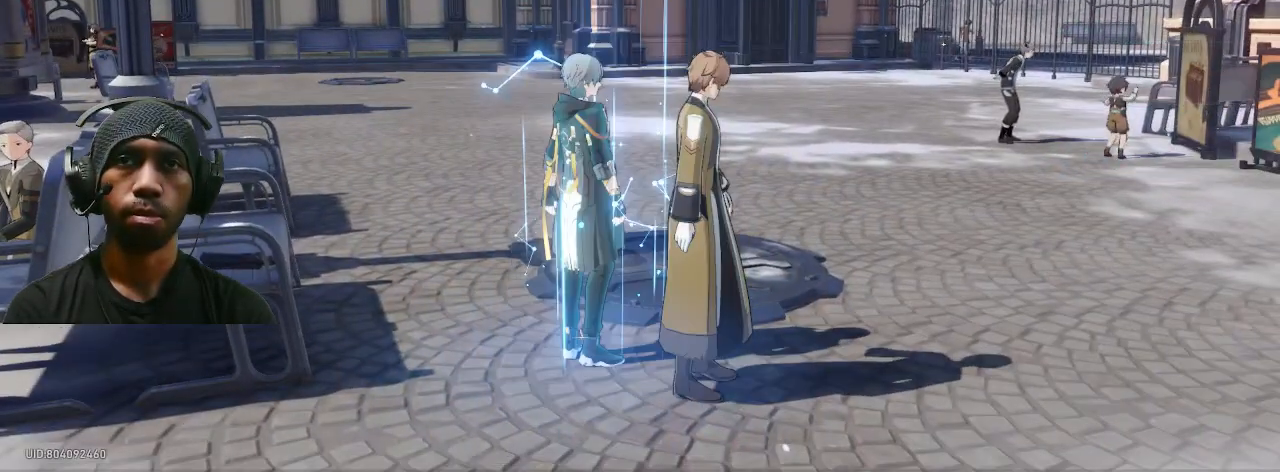
{"dt_ms": 500, "buttons": ["R2"], "left_stick": "center", "right_stick": "center", "button_events": []}
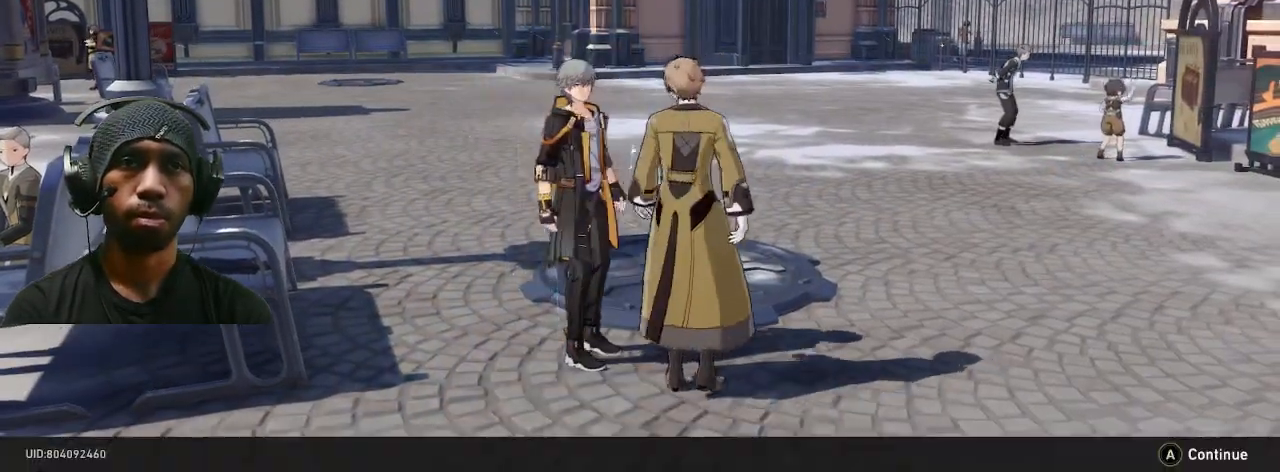
{"dt_ms": 500, "buttons": ["R2"], "left_stick": "center", "right_stick": "center", "button_events": []}
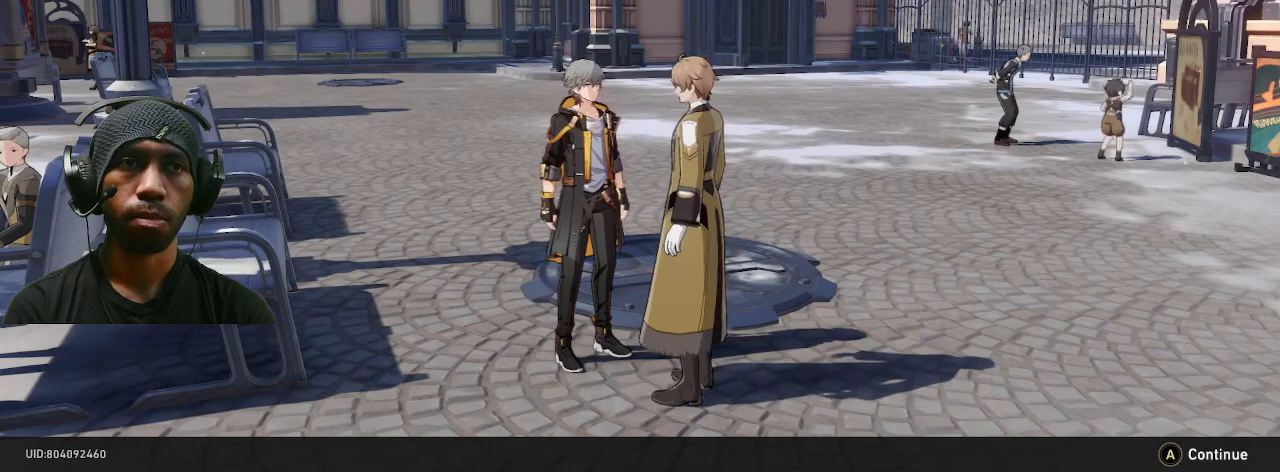
{"dt_ms": 500, "buttons": ["R2"], "left_stick": "center", "right_stick": "right", "button_events": []}
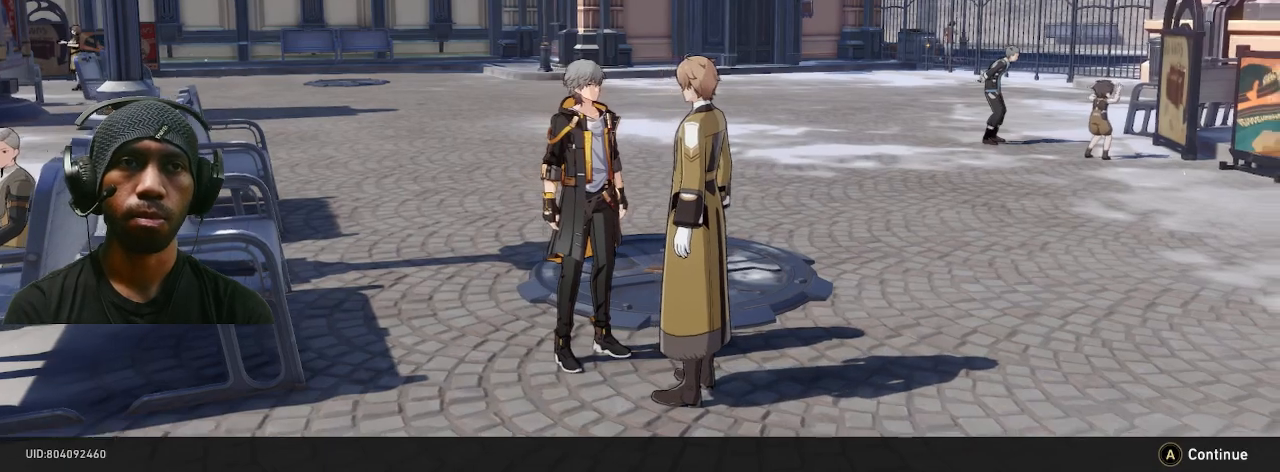
{"dt_ms": 500, "buttons": ["R2"], "left_stick": "center", "right_stick": "right", "button_events": []}
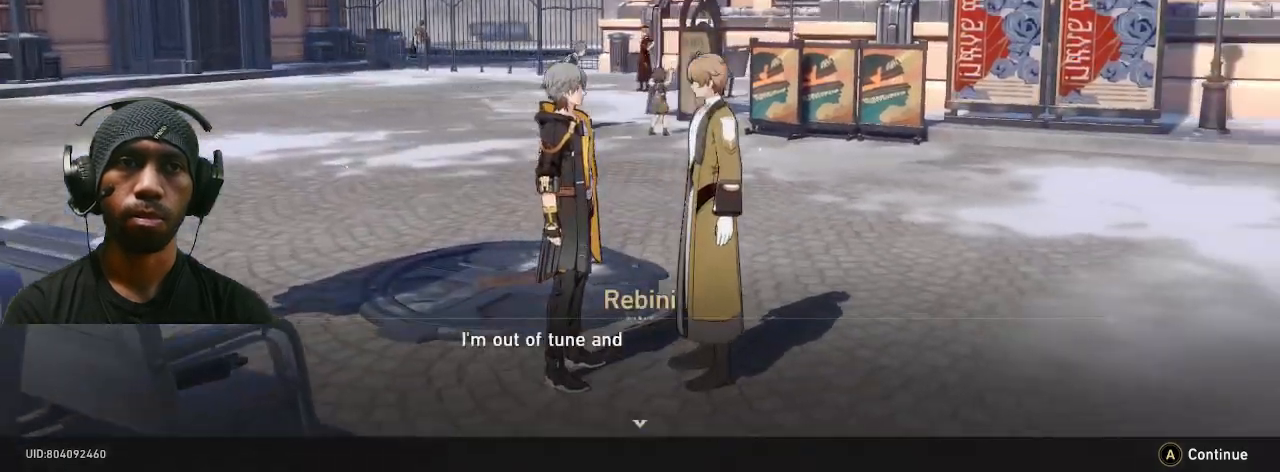
{"dt_ms": 500, "buttons": ["R2"], "left_stick": "center", "right_stick": "right", "button_events": []}
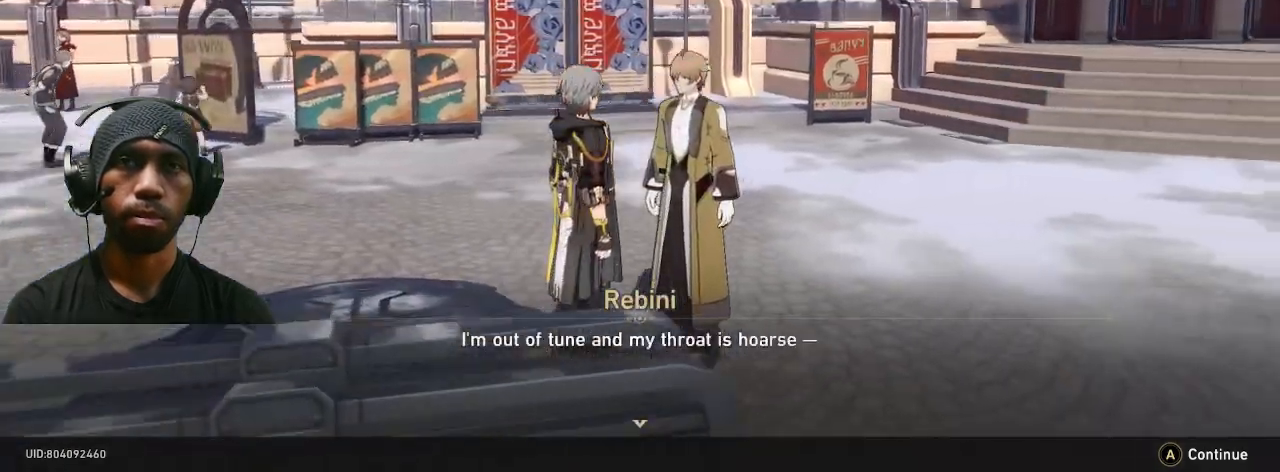
{"dt_ms": 500, "buttons": ["R2"], "left_stick": "center", "right_stick": "right", "button_events": []}
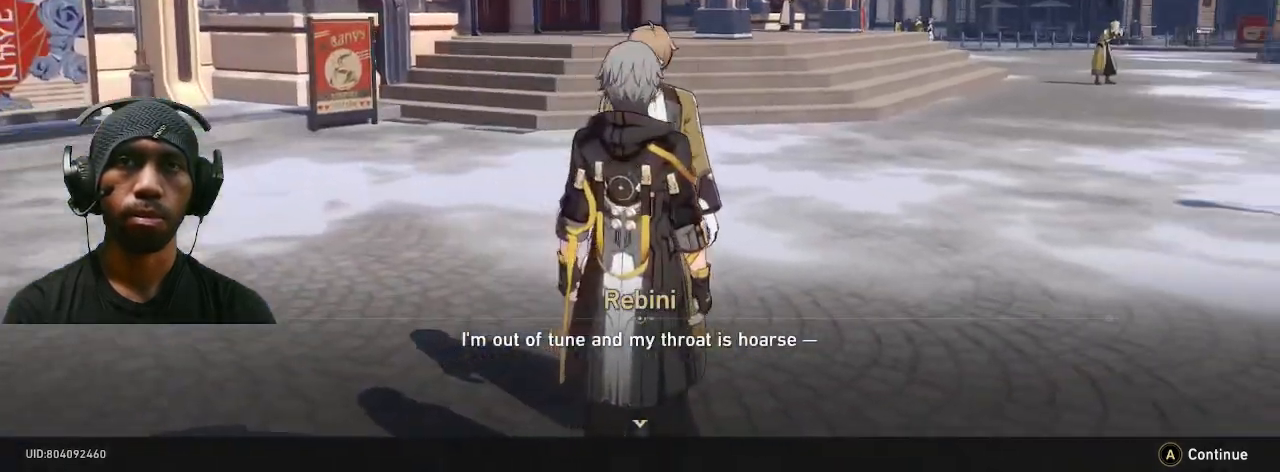
{"dt_ms": 500, "buttons": ["R2"], "left_stick": "center", "right_stick": "right", "button_events": []}